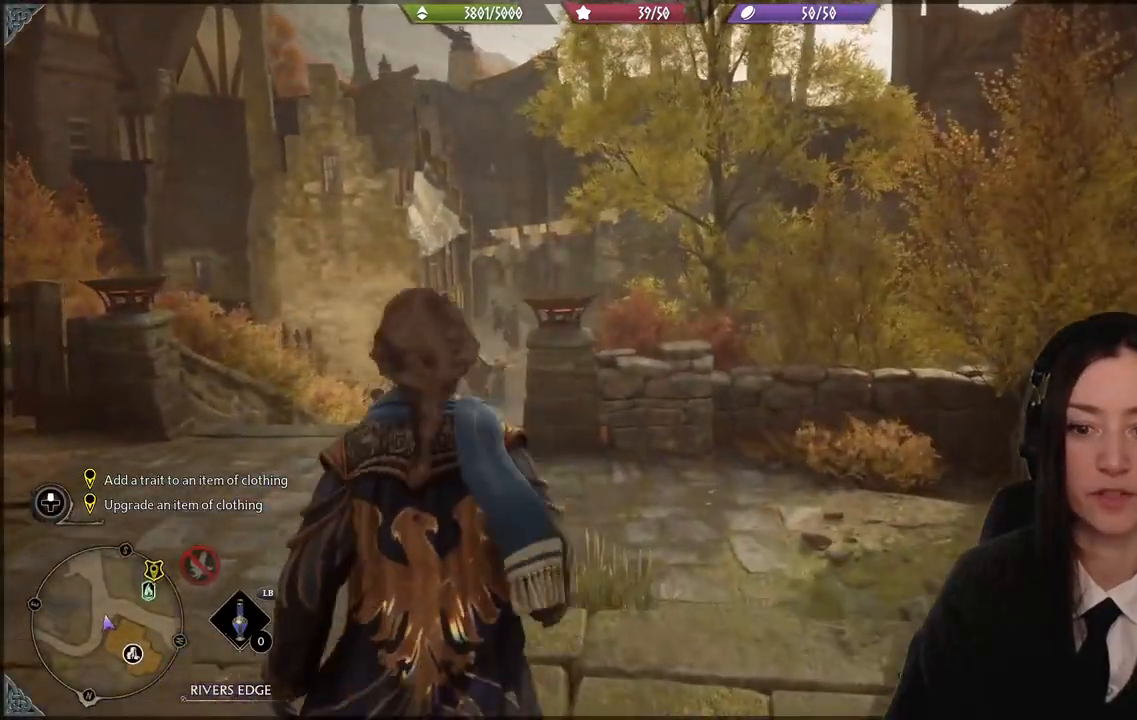
Gameplay with a controller (Xbox layout); each line is a JSON object with the inputs held at the frame after it. "events" lists button and stick changes between this image and that frame as [ms after this image, input, new state], when the widget could be followed in between.
{"buttons": [], "left_stick": "up-left", "right_stick": "center", "events": [[501, "right_stick", "center"]]}
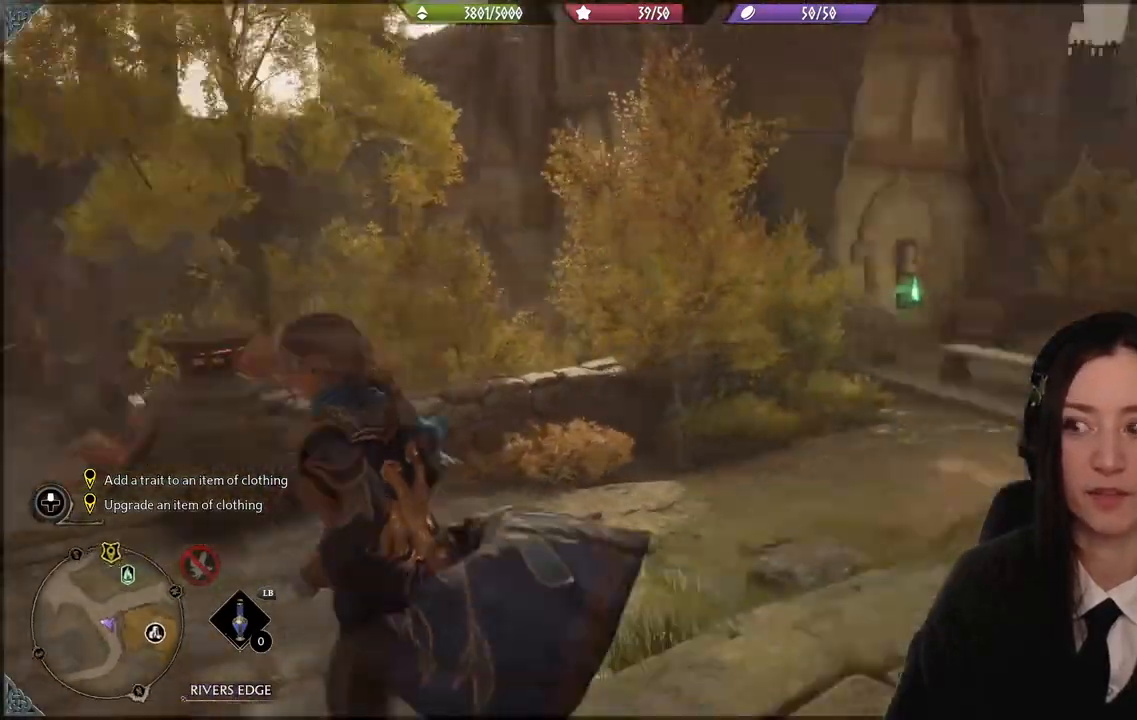
{"buttons": [], "left_stick": "up-left", "right_stick": "center", "events": []}
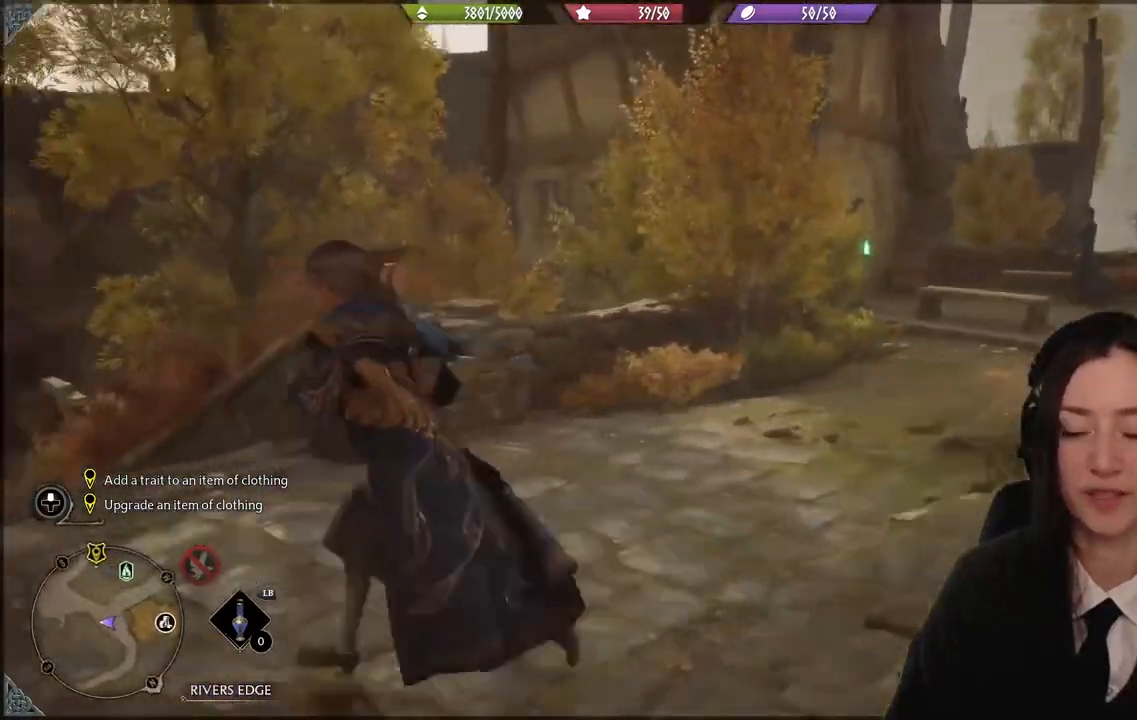
{"buttons": [], "left_stick": "center", "right_stick": "center", "events": [[100, "right_stick", "down-left"], [134, "left_stick", "center"], [234, "right_stick", "center"]]}
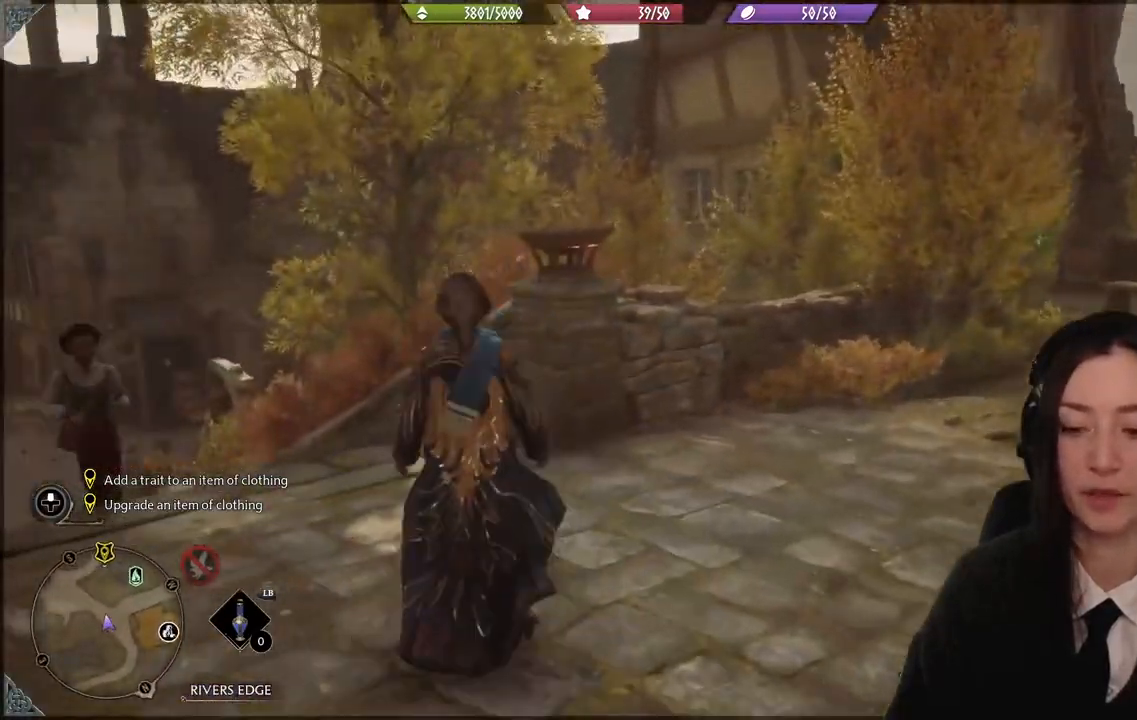
{"buttons": [], "left_stick": "up", "right_stick": "right", "events": [[33, "left_stick", "up-right"], [33, "right_stick", "right"], [500, "left_stick", "up"]]}
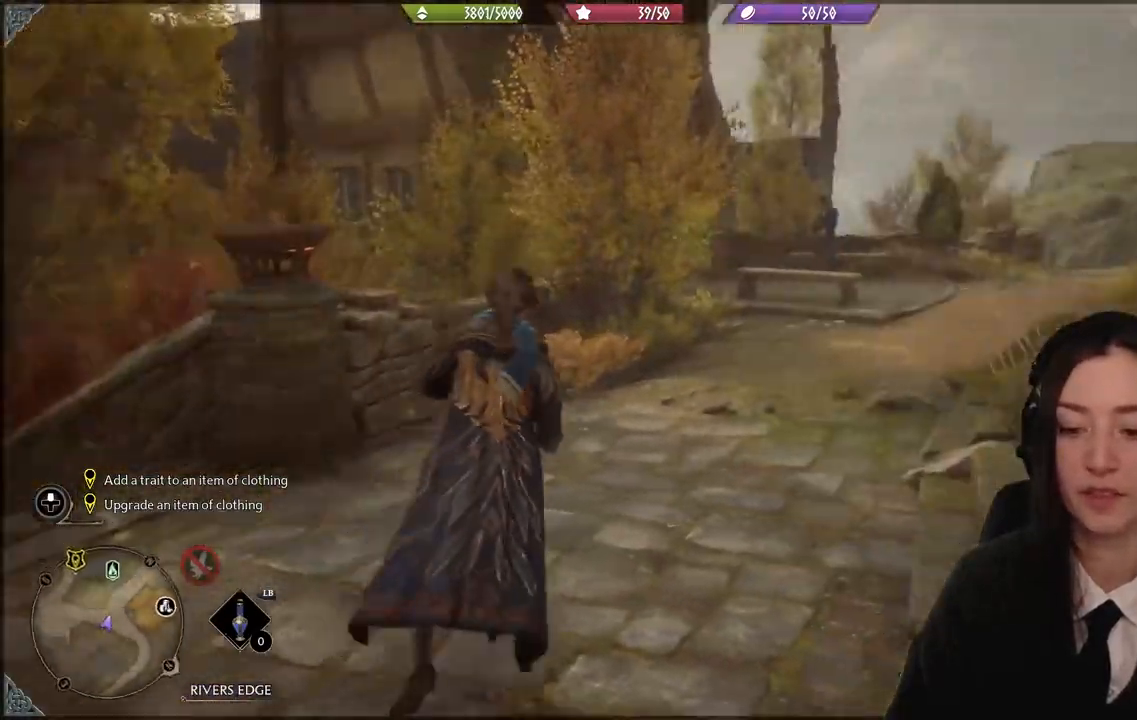
{"buttons": [], "left_stick": "up", "right_stick": "center", "events": [[34, "right_stick", "center"]]}
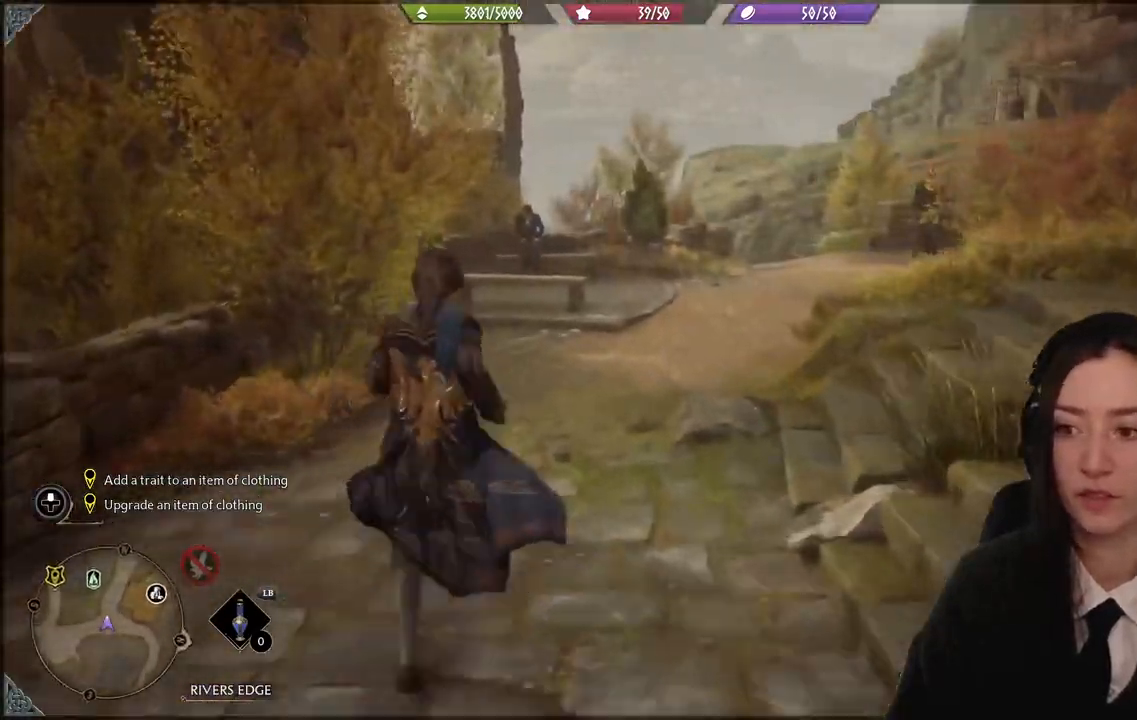
{"buttons": [], "left_stick": "up", "right_stick": "right", "events": [[433, "right_stick", "right"]]}
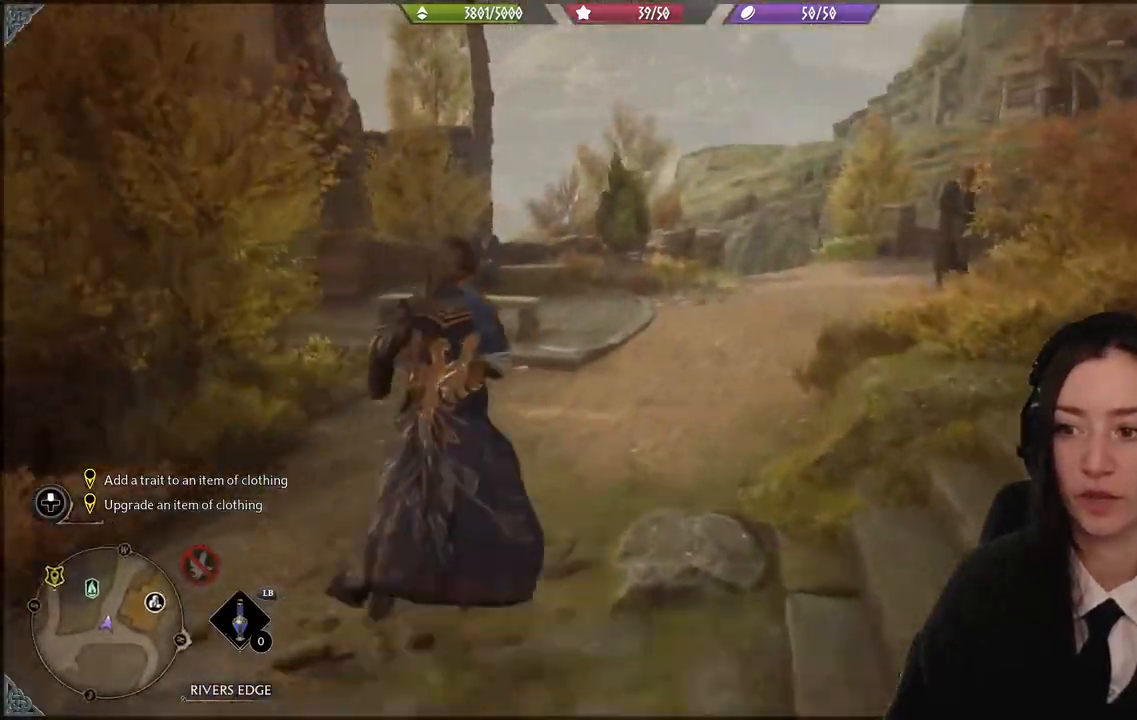
{"buttons": [], "left_stick": "up", "right_stick": "center", "events": [[167, "right_stick", "center"], [301, "L3", "down"], [301, "left_stick", "up-left"], [434, "L3", "up"], [434, "left_stick", "up"]]}
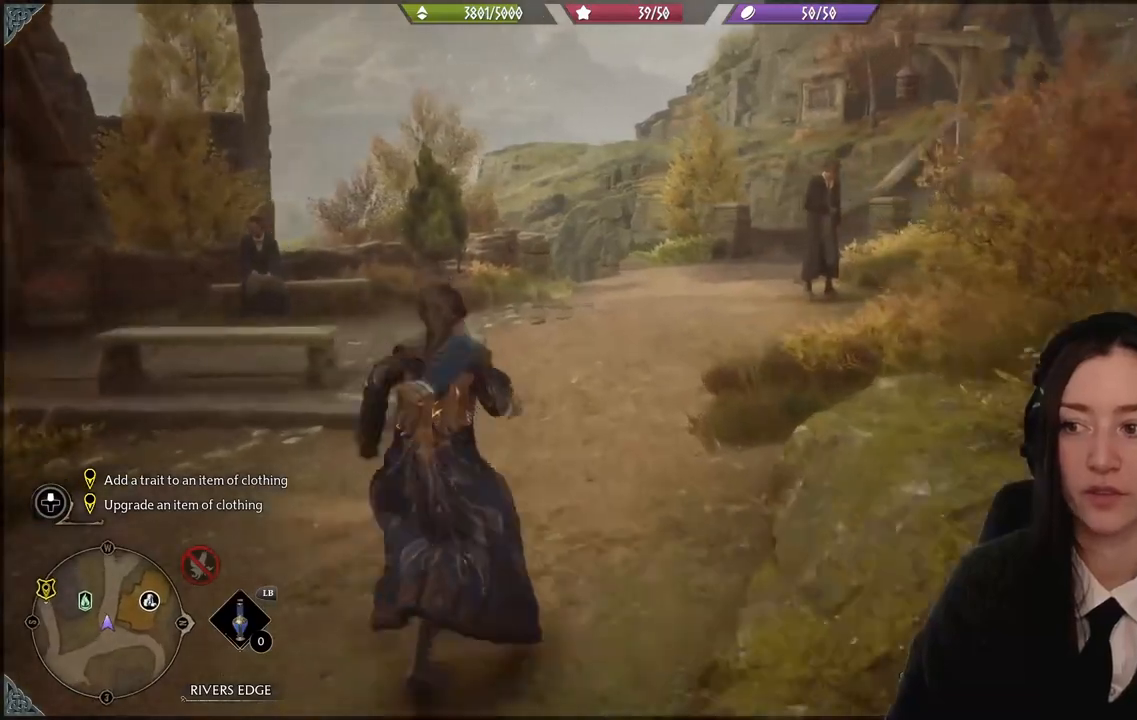
{"buttons": [], "left_stick": "up", "right_stick": "center", "events": [[167, "right_stick", "down-right"], [400, "right_stick", "center"]]}
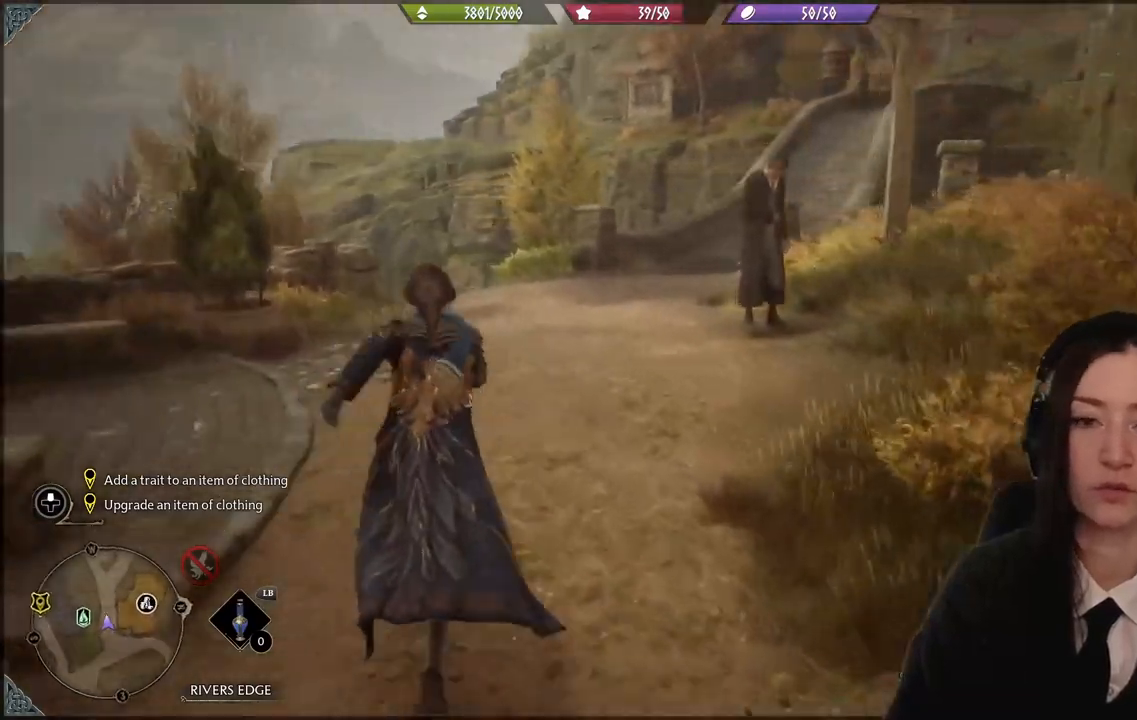
{"buttons": [], "left_stick": "up", "right_stick": "center", "events": [[300, "right_stick", "down-left"], [501, "right_stick", "center"]]}
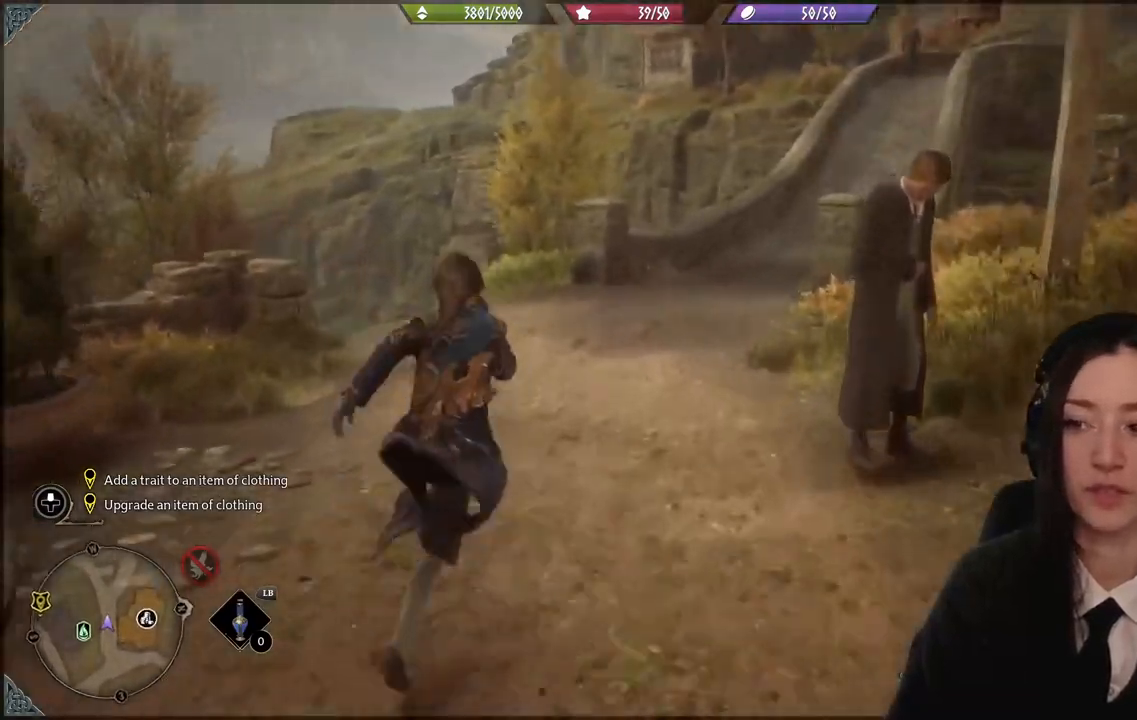
{"buttons": [], "left_stick": "center", "right_stick": "left", "events": [[167, "right_stick", "down-left"], [300, "right_stick", "left"], [433, "left_stick", "center"]]}
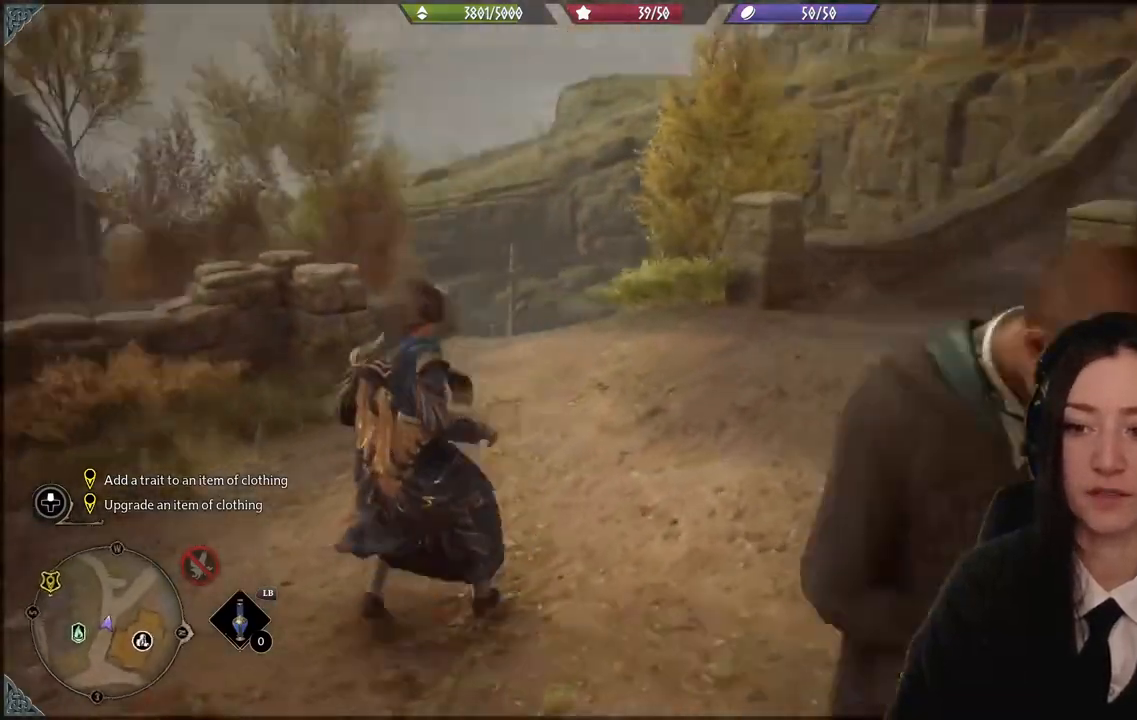
{"buttons": [], "left_stick": "center", "right_stick": "left", "events": [[234, "left_stick", "up"], [434, "left_stick", "center"]]}
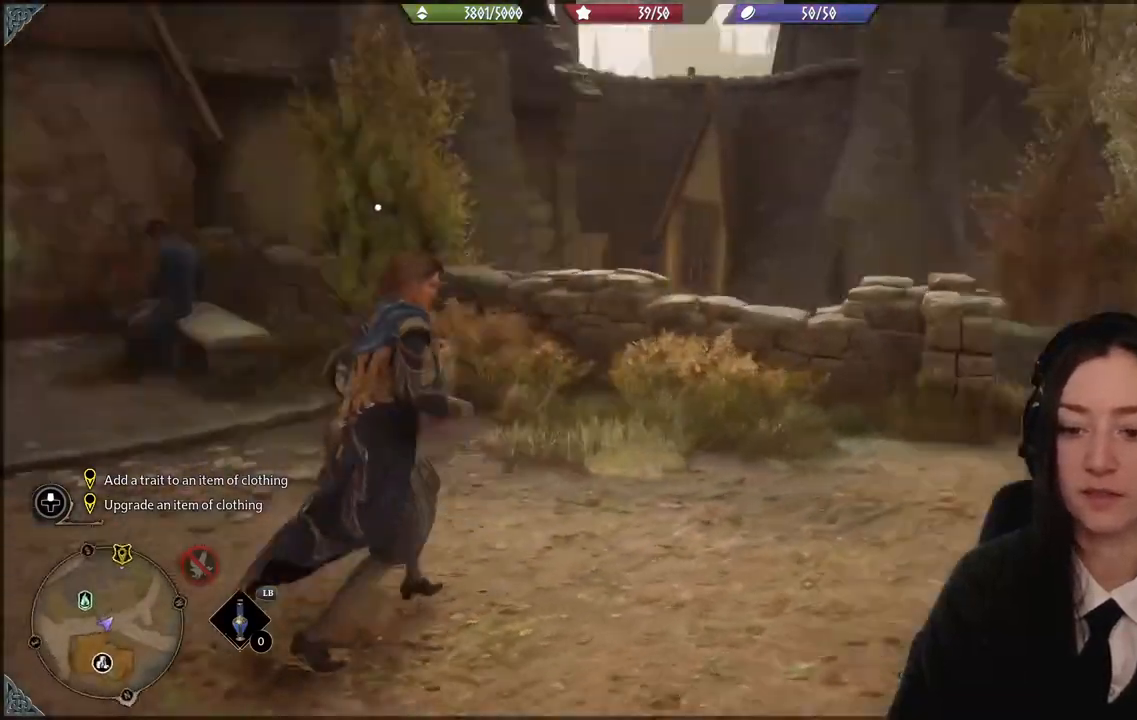
{"buttons": [], "left_stick": "up-left", "right_stick": "center", "events": [[333, "right_stick", "center"], [367, "left_stick", "up-left"]]}
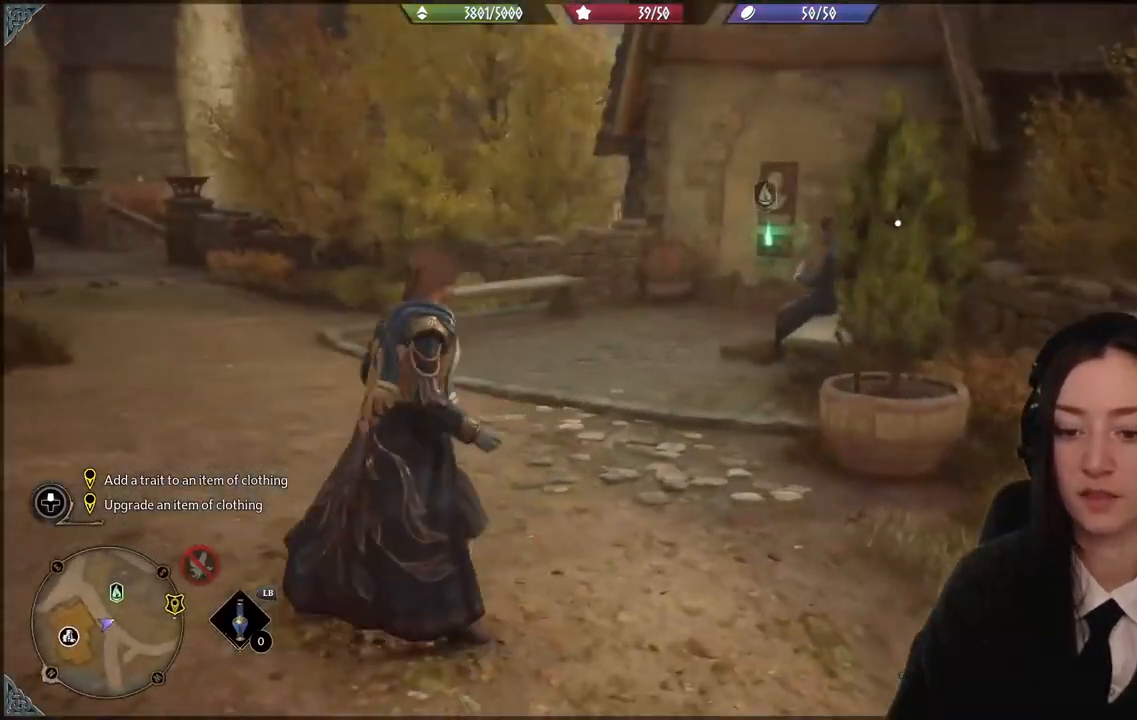
{"buttons": [], "left_stick": "center", "right_stick": "up-left", "events": [[67, "right_stick", "up-left"], [200, "left_stick", "center"]]}
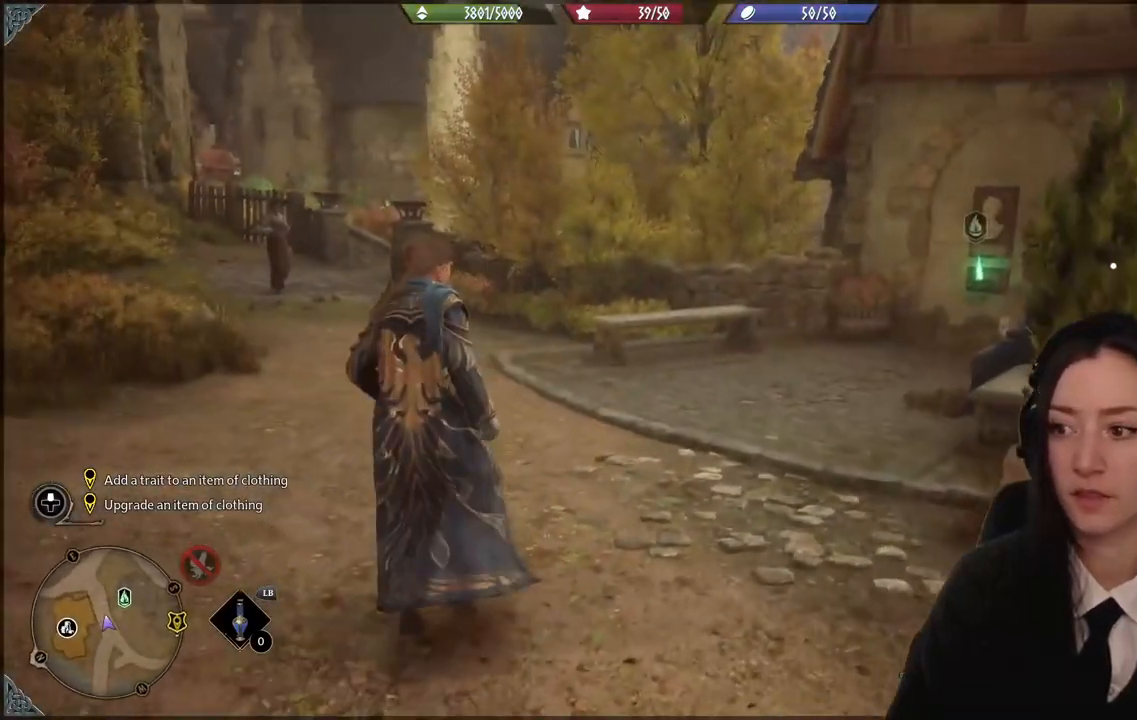
{"buttons": [], "left_stick": "center", "right_stick": "center", "events": [[500, "right_stick", "center"]]}
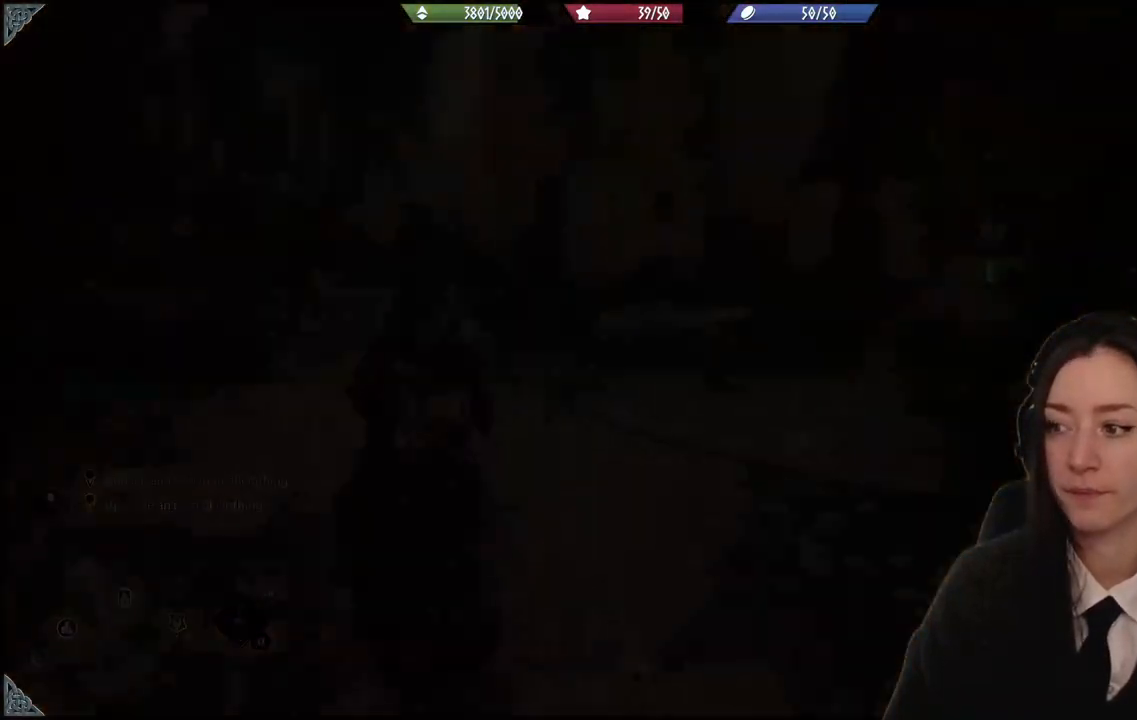
{"buttons": [], "left_stick": "center", "right_stick": "center", "events": []}
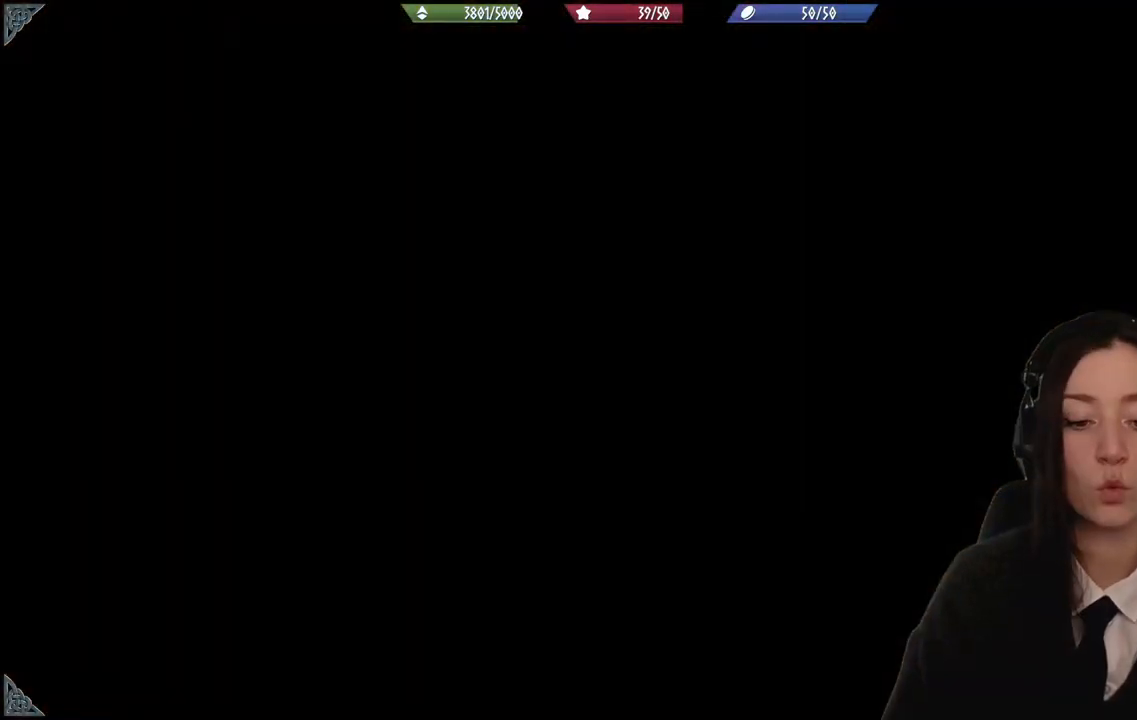
{"buttons": [], "left_stick": "center", "right_stick": "center", "events": []}
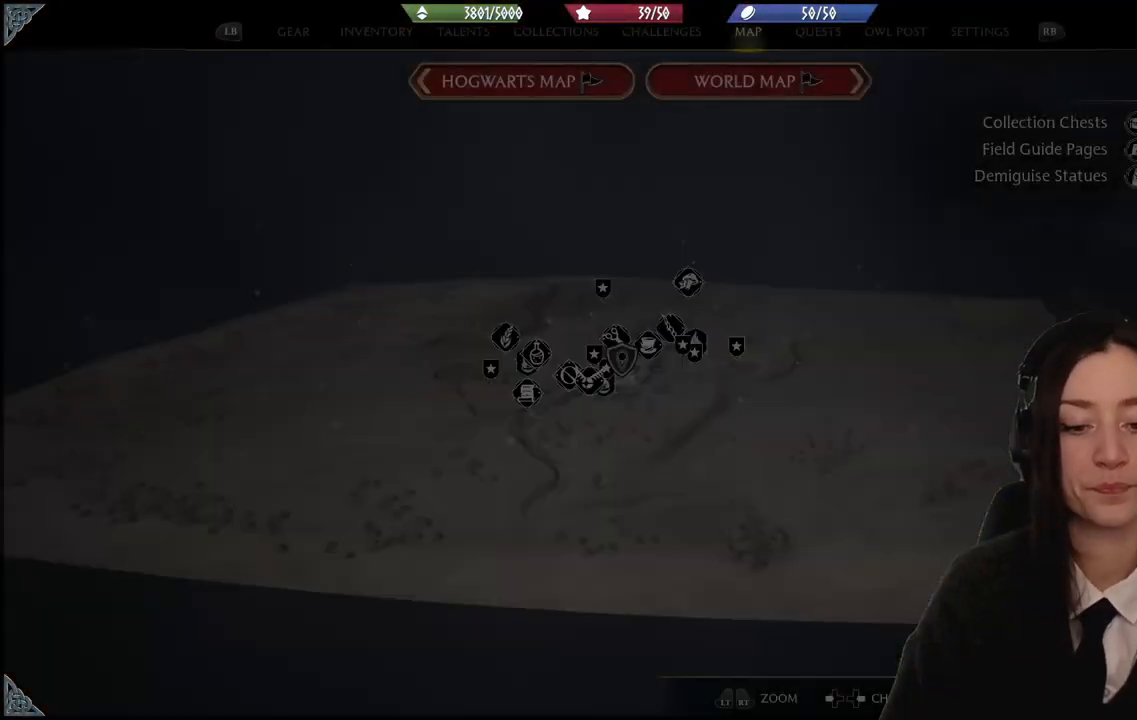
{"buttons": [], "left_stick": "center", "right_stick": "center", "events": []}
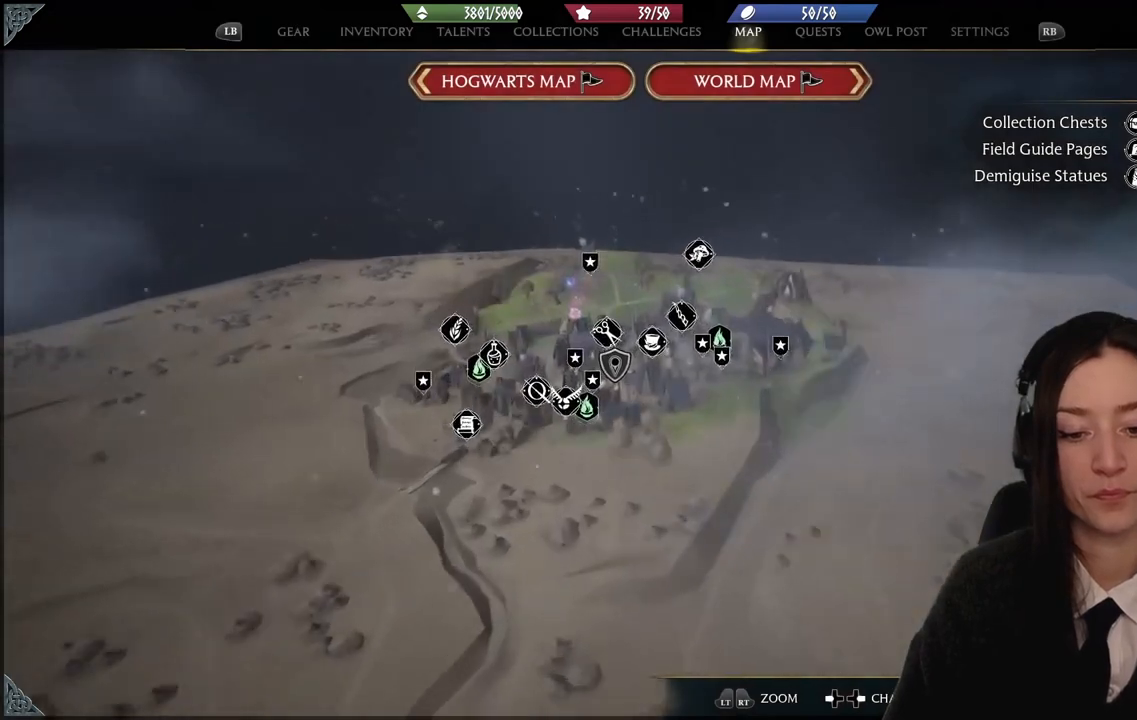
{"buttons": [], "left_stick": "center", "right_stick": "center", "events": []}
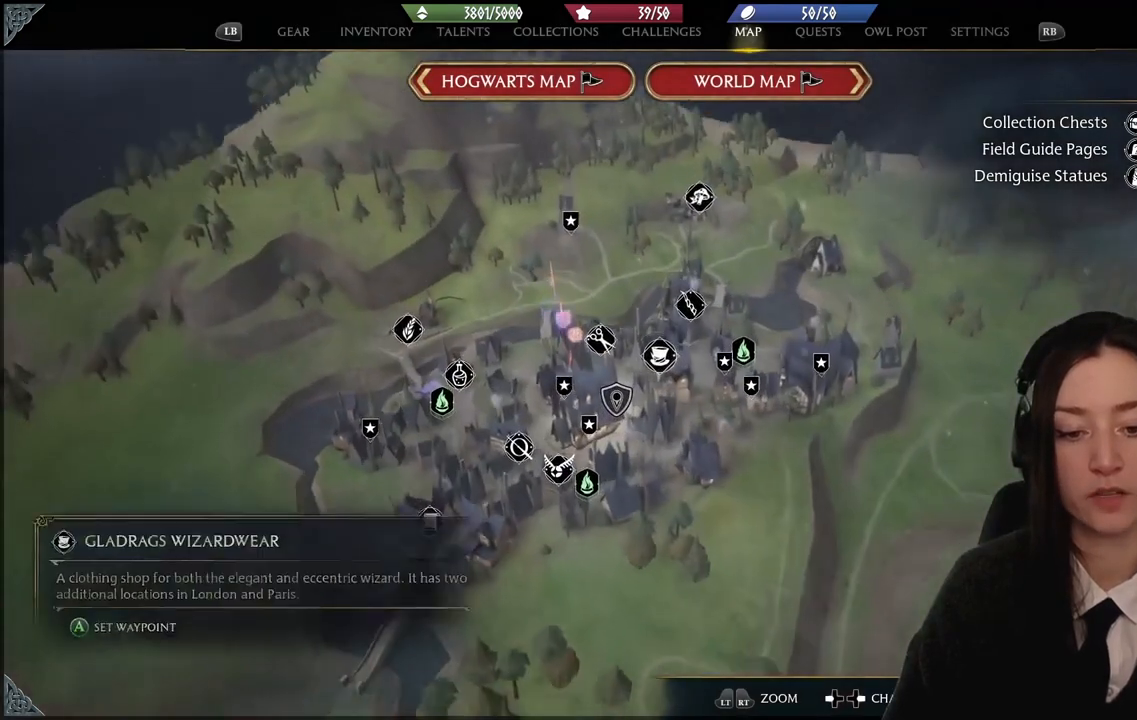
{"buttons": [], "left_stick": "center", "right_stick": "center", "events": []}
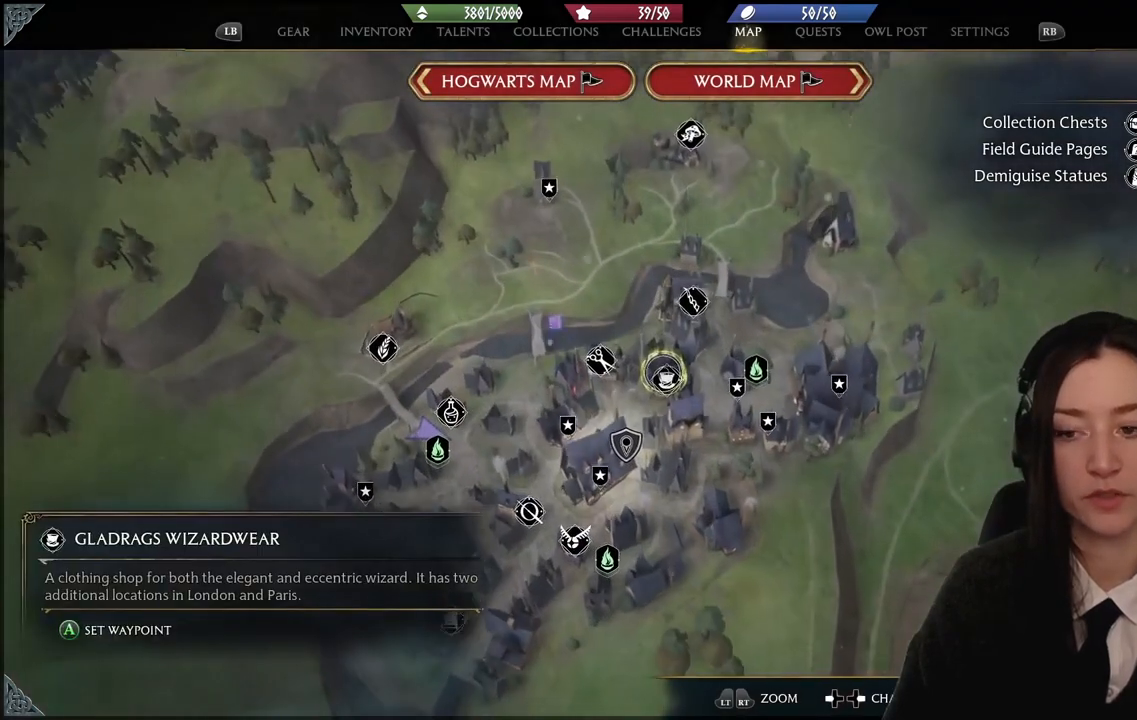
{"buttons": [], "left_stick": "center", "right_stick": "center", "events": []}
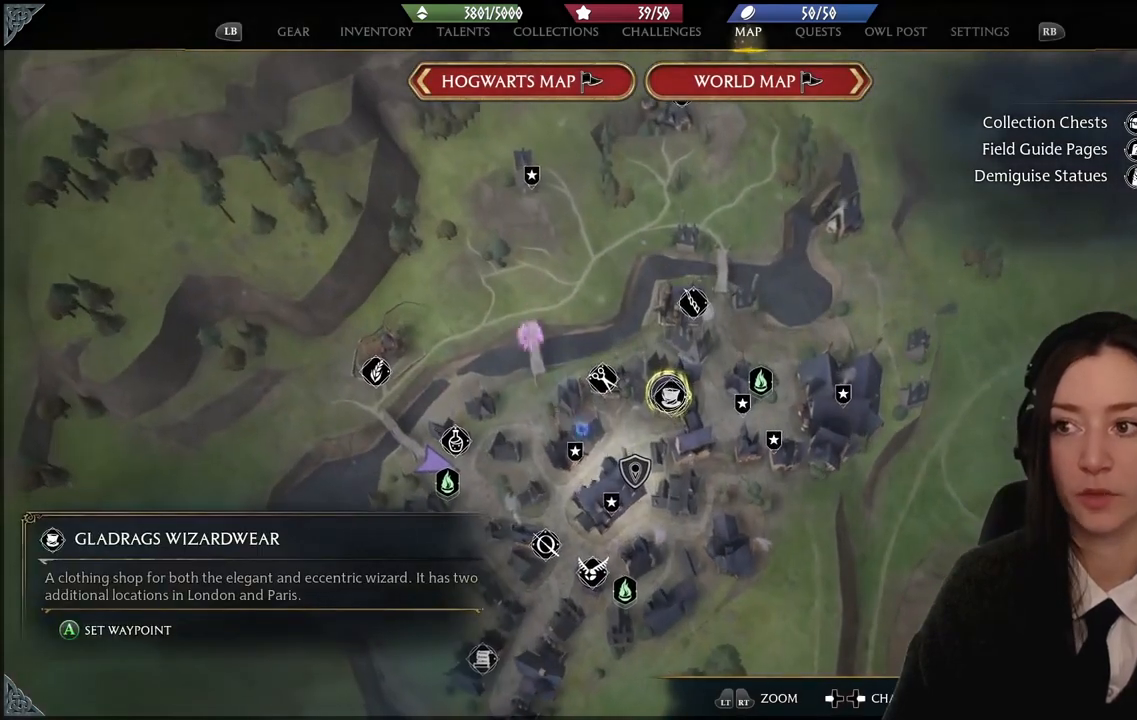
{"buttons": [], "left_stick": "center", "right_stick": "center", "events": []}
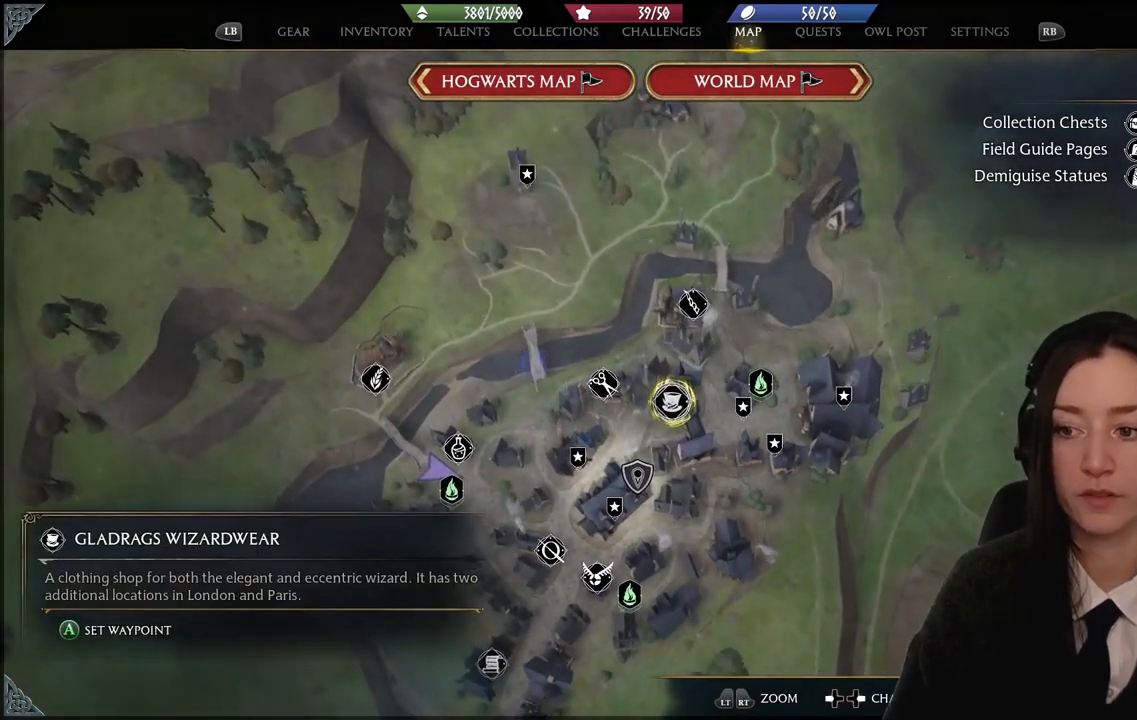
{"buttons": [], "left_stick": "center", "right_stick": "center", "events": [[200, "right_stick", "down"], [433, "right_stick", "center"]]}
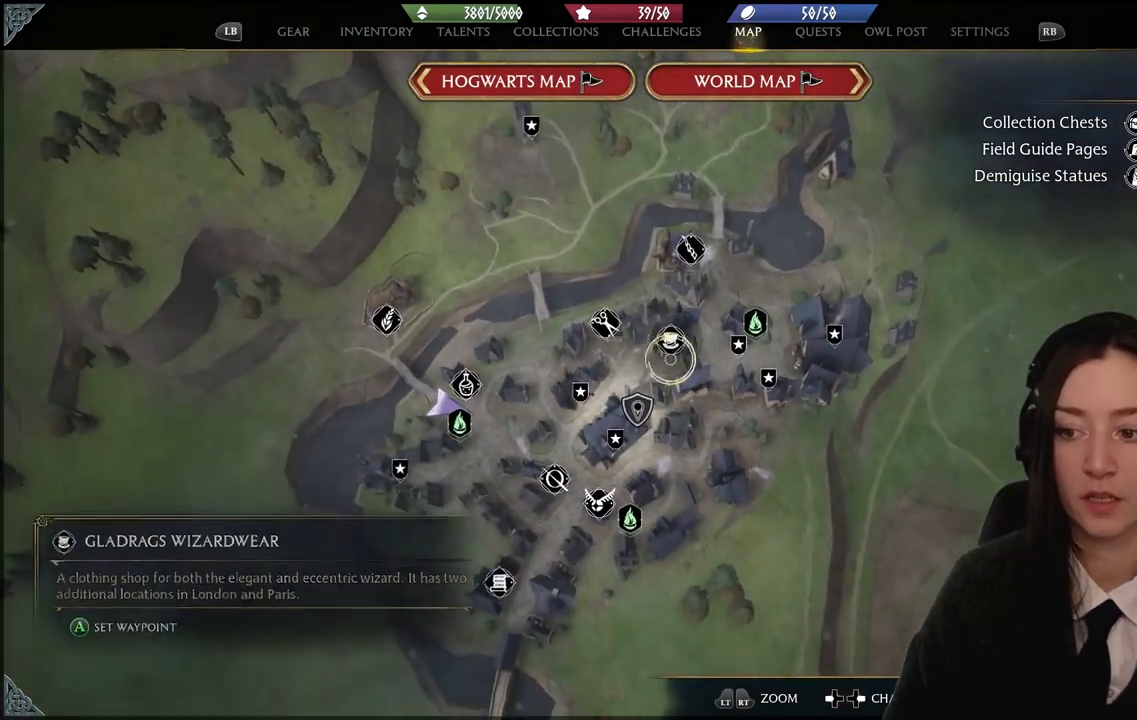
{"buttons": [], "left_stick": "center", "right_stick": "center", "events": [[100, "right_stick", "down"], [367, "right_stick", "center"]]}
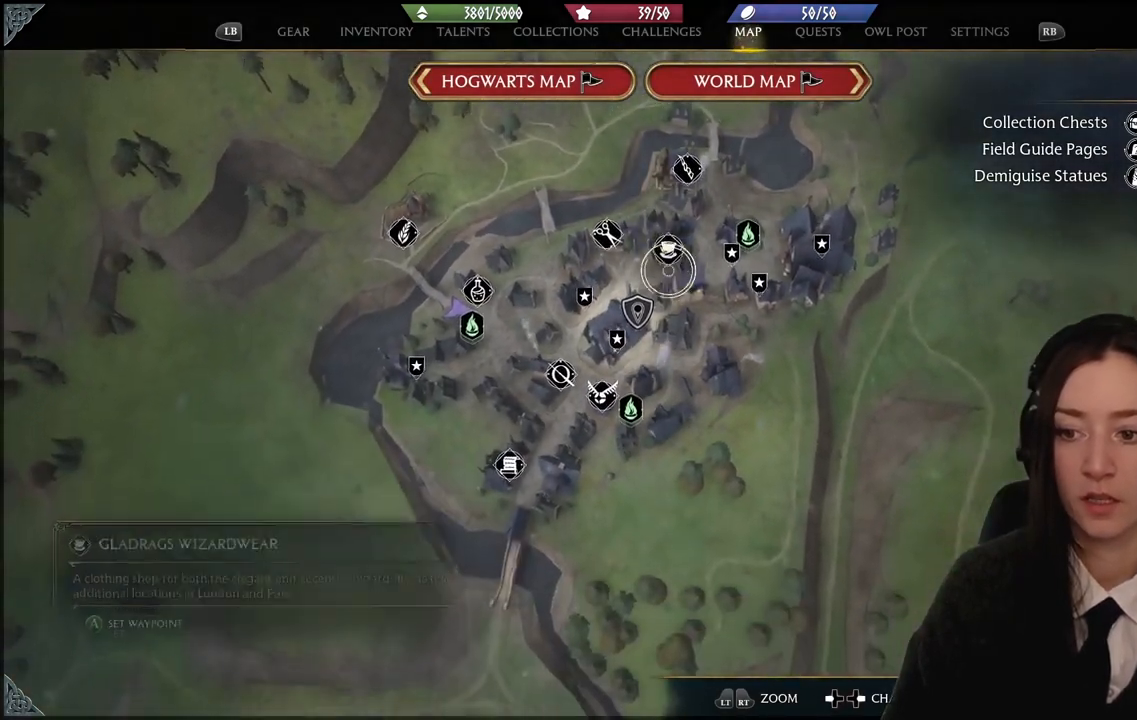
{"buttons": [], "left_stick": "center", "right_stick": "center", "events": []}
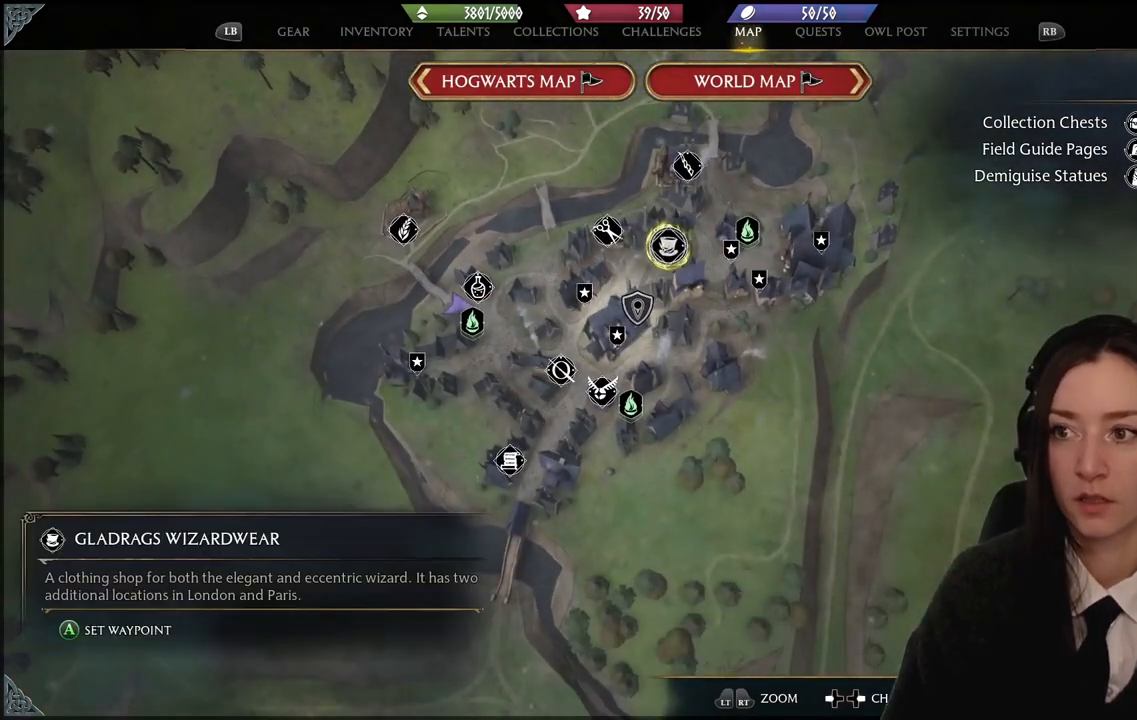
{"buttons": [], "left_stick": "up-right", "right_stick": "center", "events": [[200, "left_stick", "up-left"], [467, "left_stick", "up-right"]]}
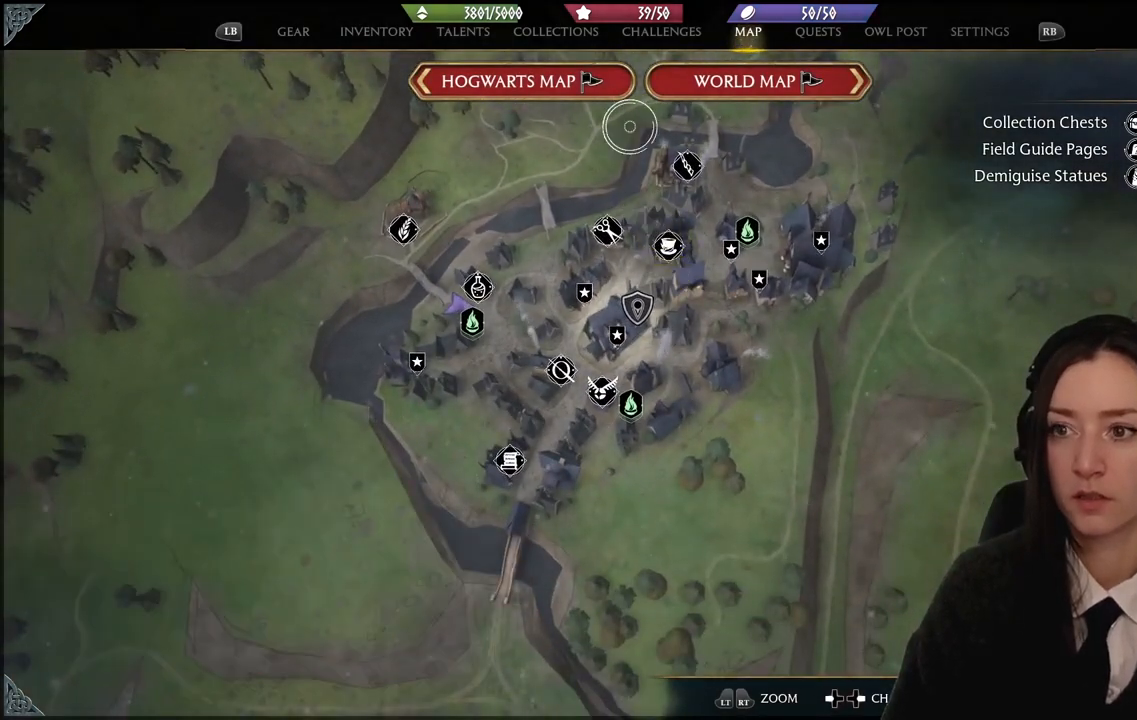
{"buttons": [], "left_stick": "center", "right_stick": "center", "events": [[267, "A", "down"], [267, "left_stick", "center"], [367, "A", "up"]]}
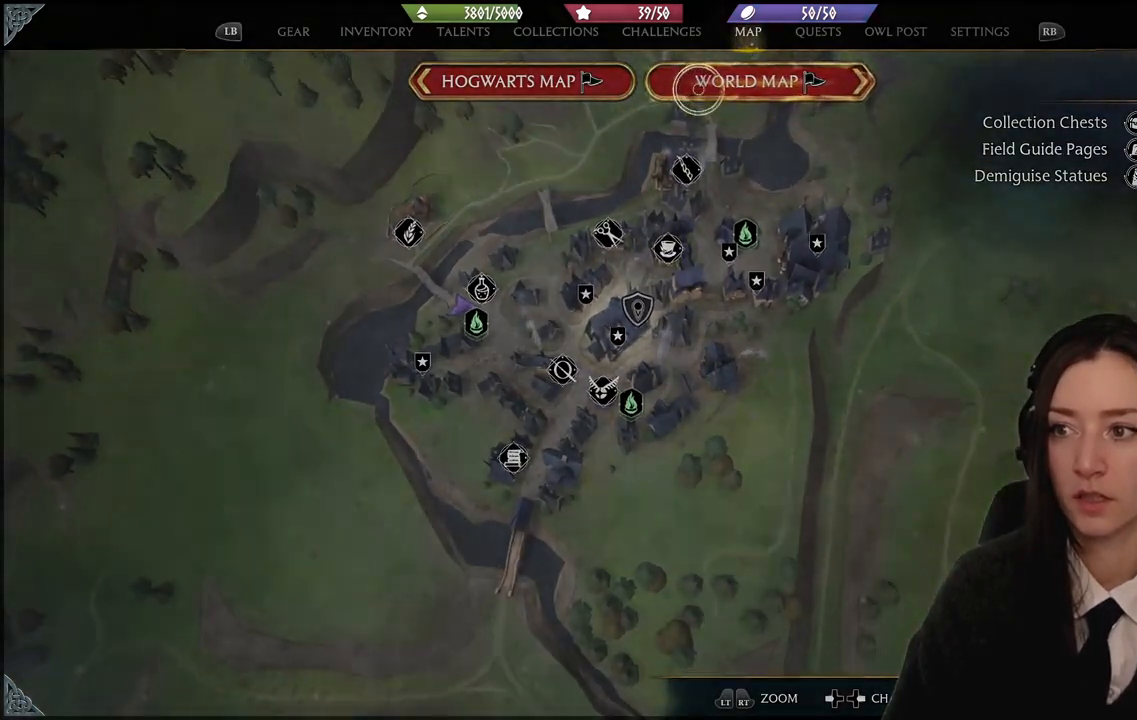
{"buttons": [], "left_stick": "center", "right_stick": "center", "events": [[234, "right_stick", "down"], [401, "right_stick", "center"]]}